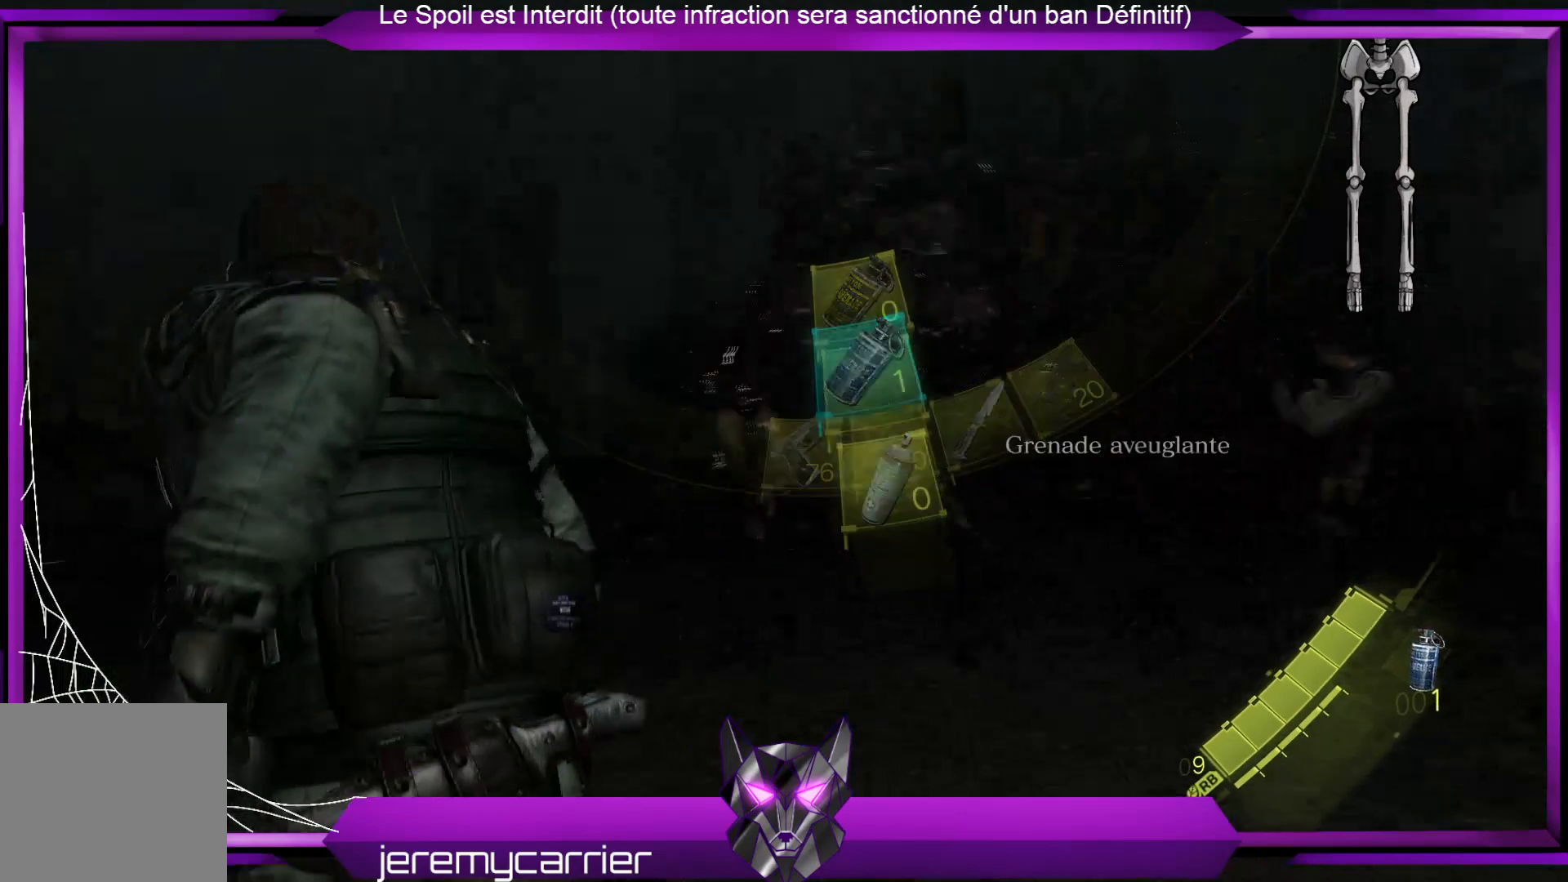
Gameplay with a controller (Xbox layout); each line is a JSON object with the inputs held at the frame after it. "events" lists button and stick changes between this image and that frame as [ms after this image, input, new state], when the widget could be followed in between.
{"buttons": [], "left_stick": "left", "right_stick": "center", "events": [[268, "left_stick", "left"]]}
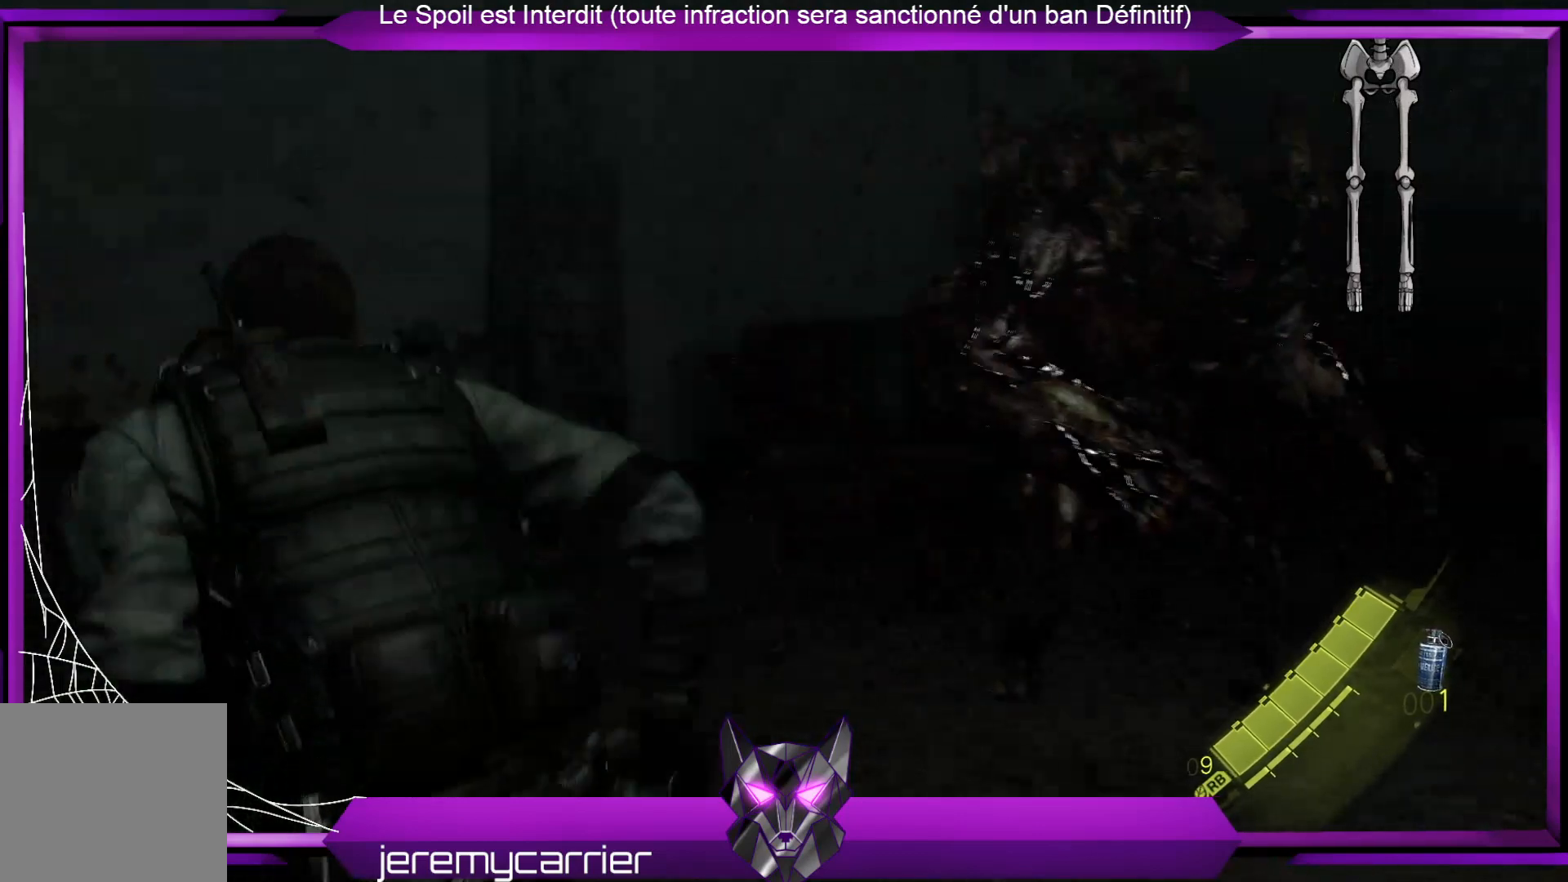
{"buttons": [], "left_stick": "left", "right_stick": "right", "events": [[468, "right_stick", "right"]]}
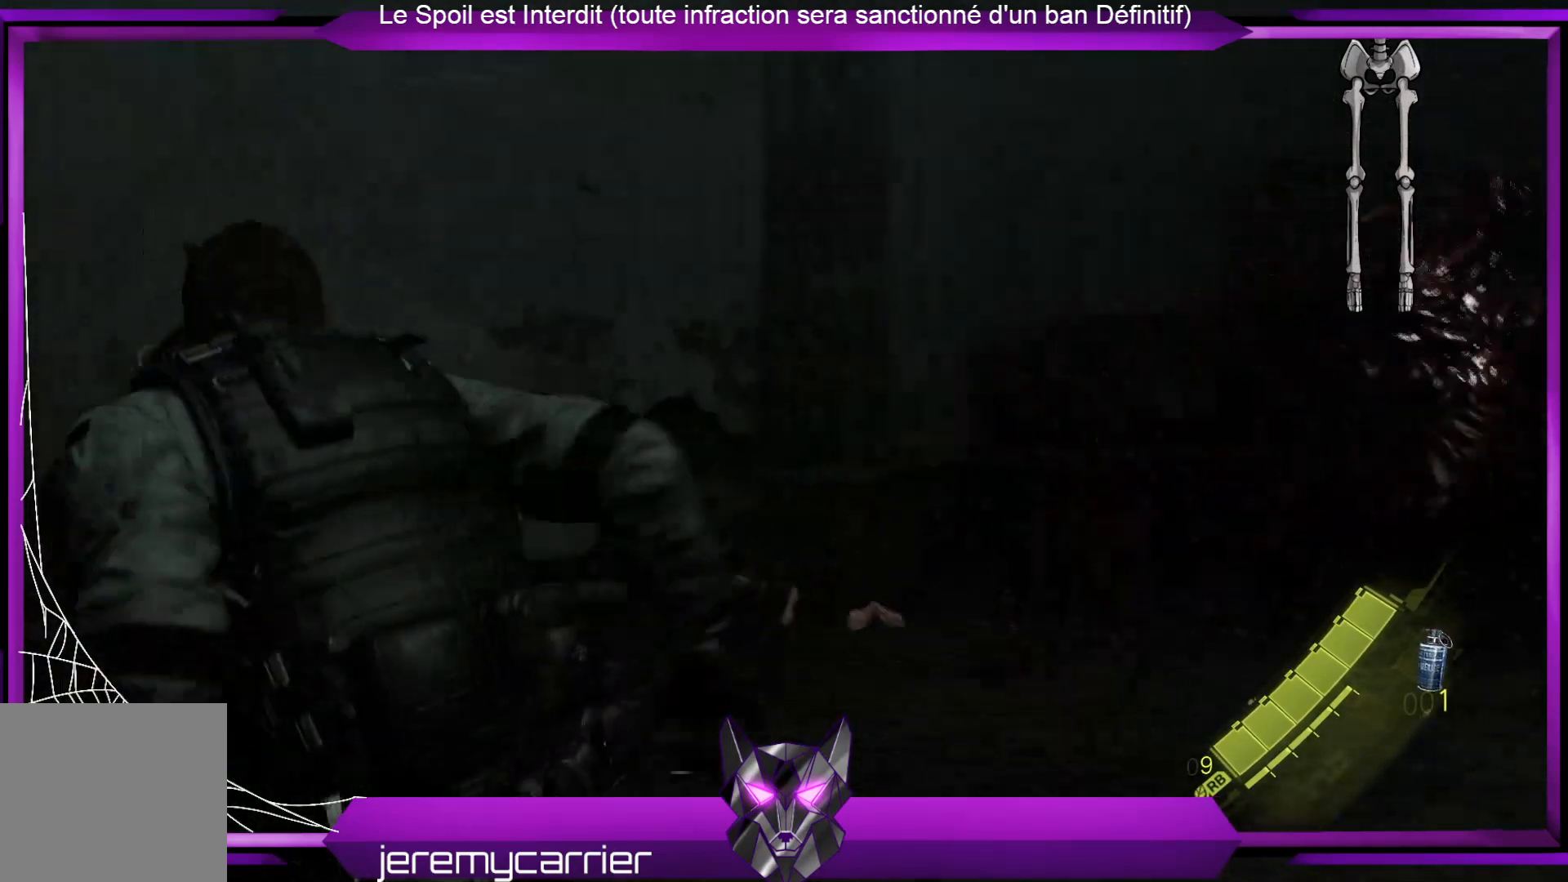
{"buttons": [], "left_stick": "down-left", "right_stick": "right", "events": [[234, "right_stick", "center"], [401, "right_stick", "right"], [435, "left_stick", "down-left"]]}
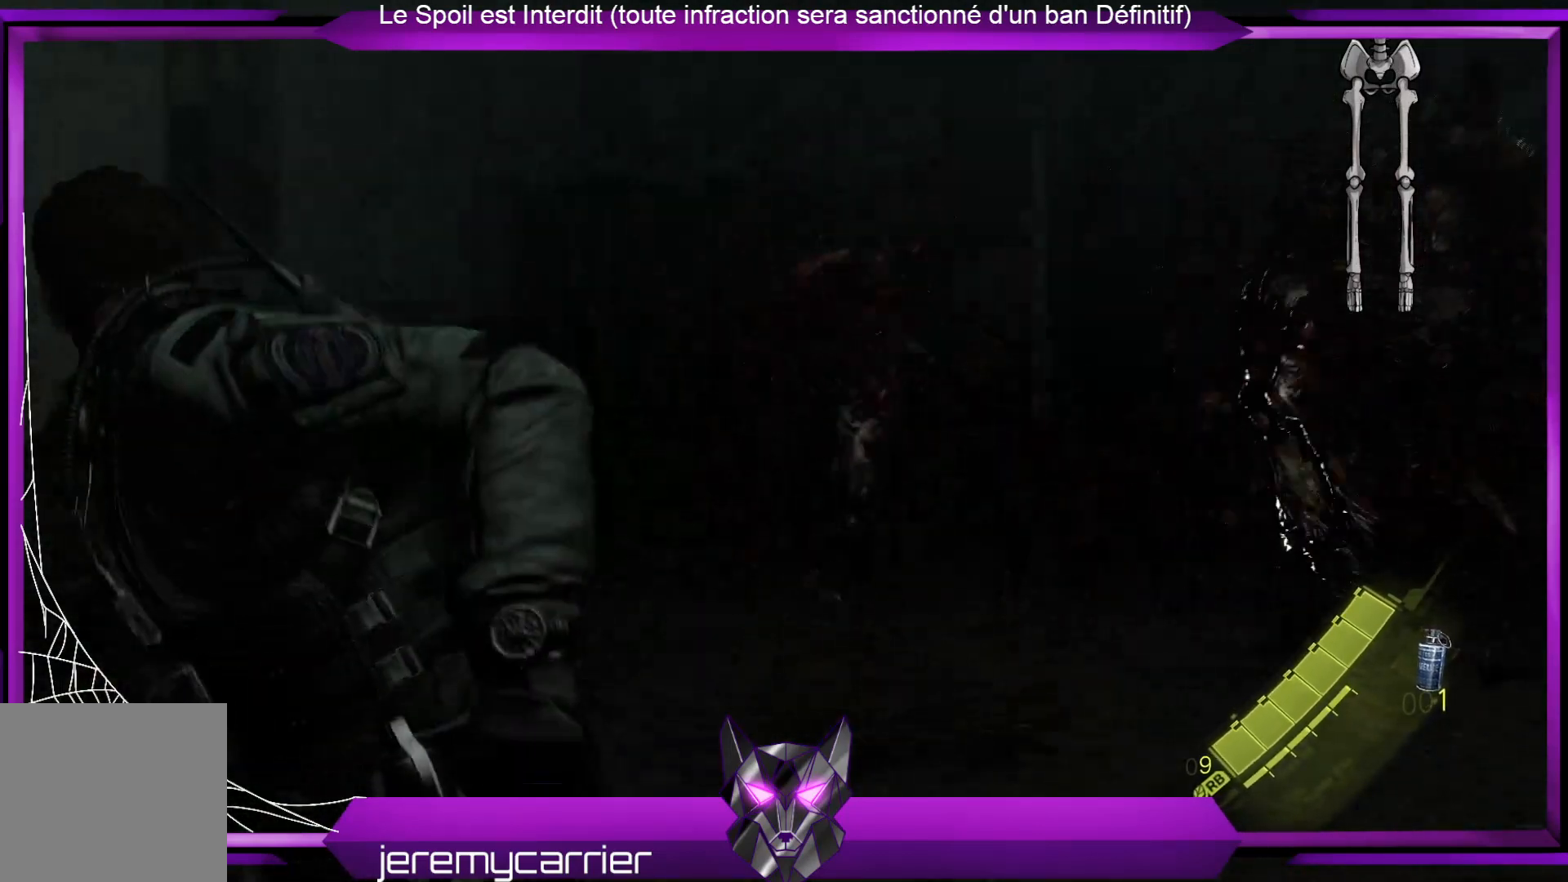
{"buttons": [], "left_stick": "down", "right_stick": "center", "events": [[100, "right_stick", "center"], [434, "left_stick", "down"]]}
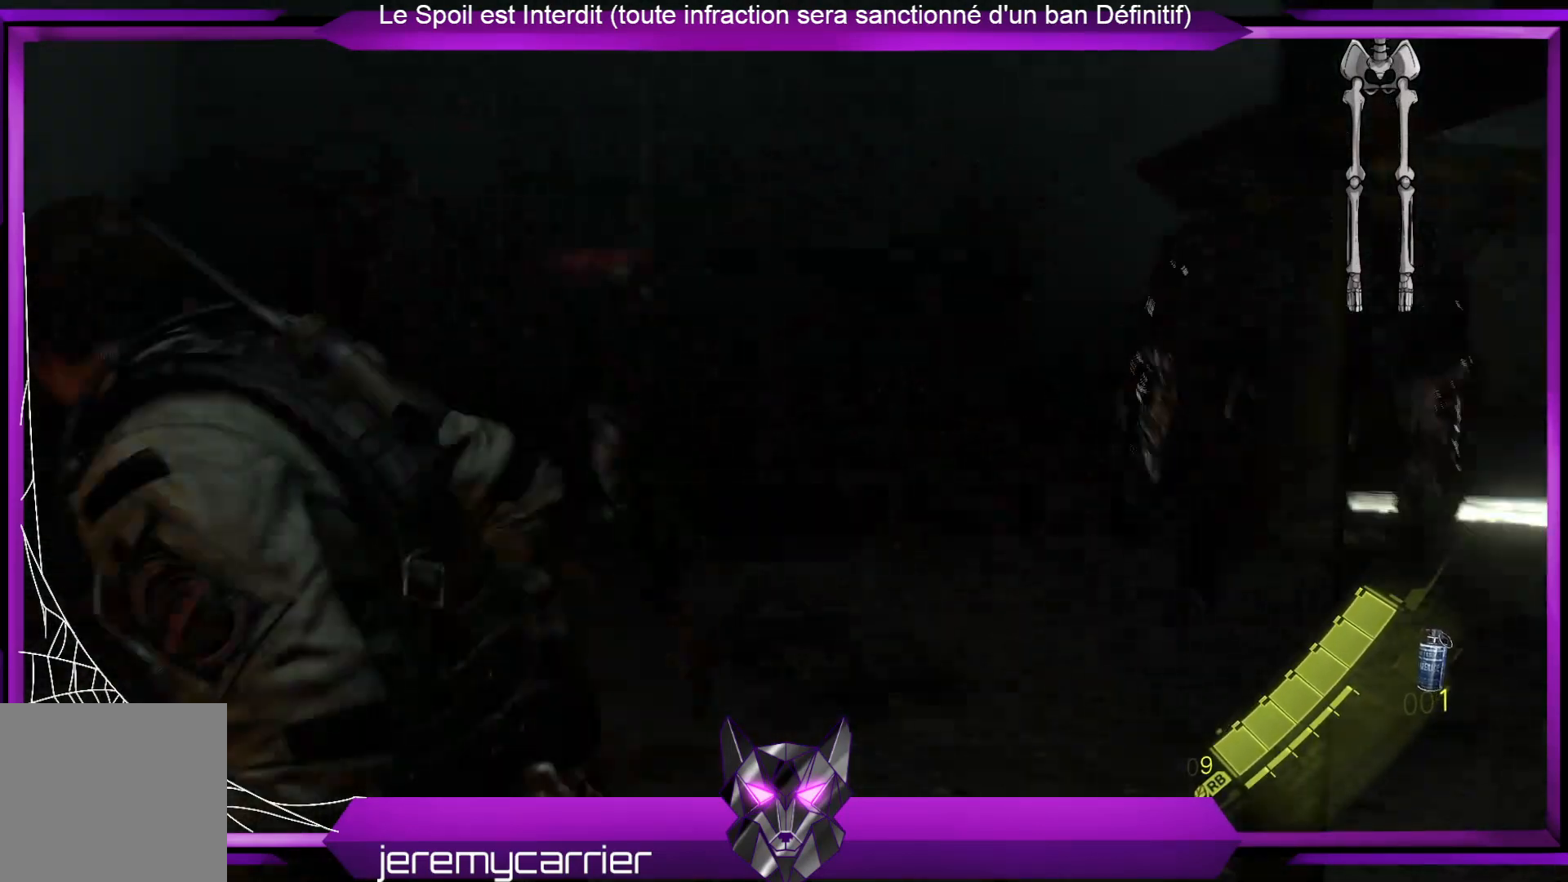
{"buttons": [], "left_stick": "down", "right_stick": "down-right", "events": [[434, "right_stick", "right"], [501, "right_stick", "down-right"]]}
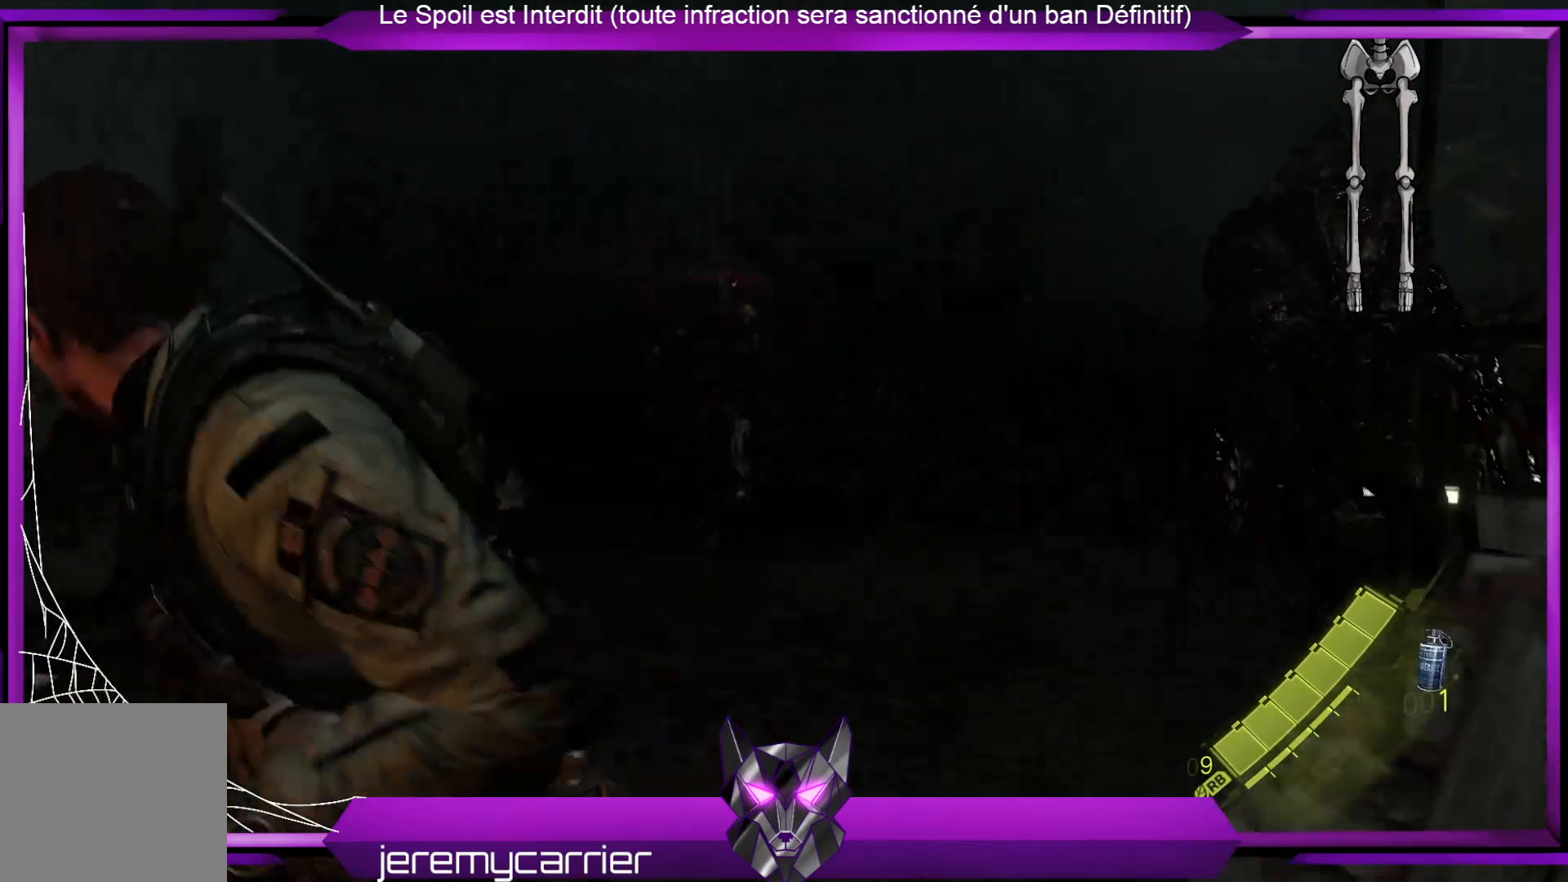
{"buttons": [], "left_stick": "right", "right_stick": "left", "events": [[100, "left_stick", "down-right"], [167, "right_stick", "center"], [401, "left_stick", "right"], [501, "right_stick", "left"]]}
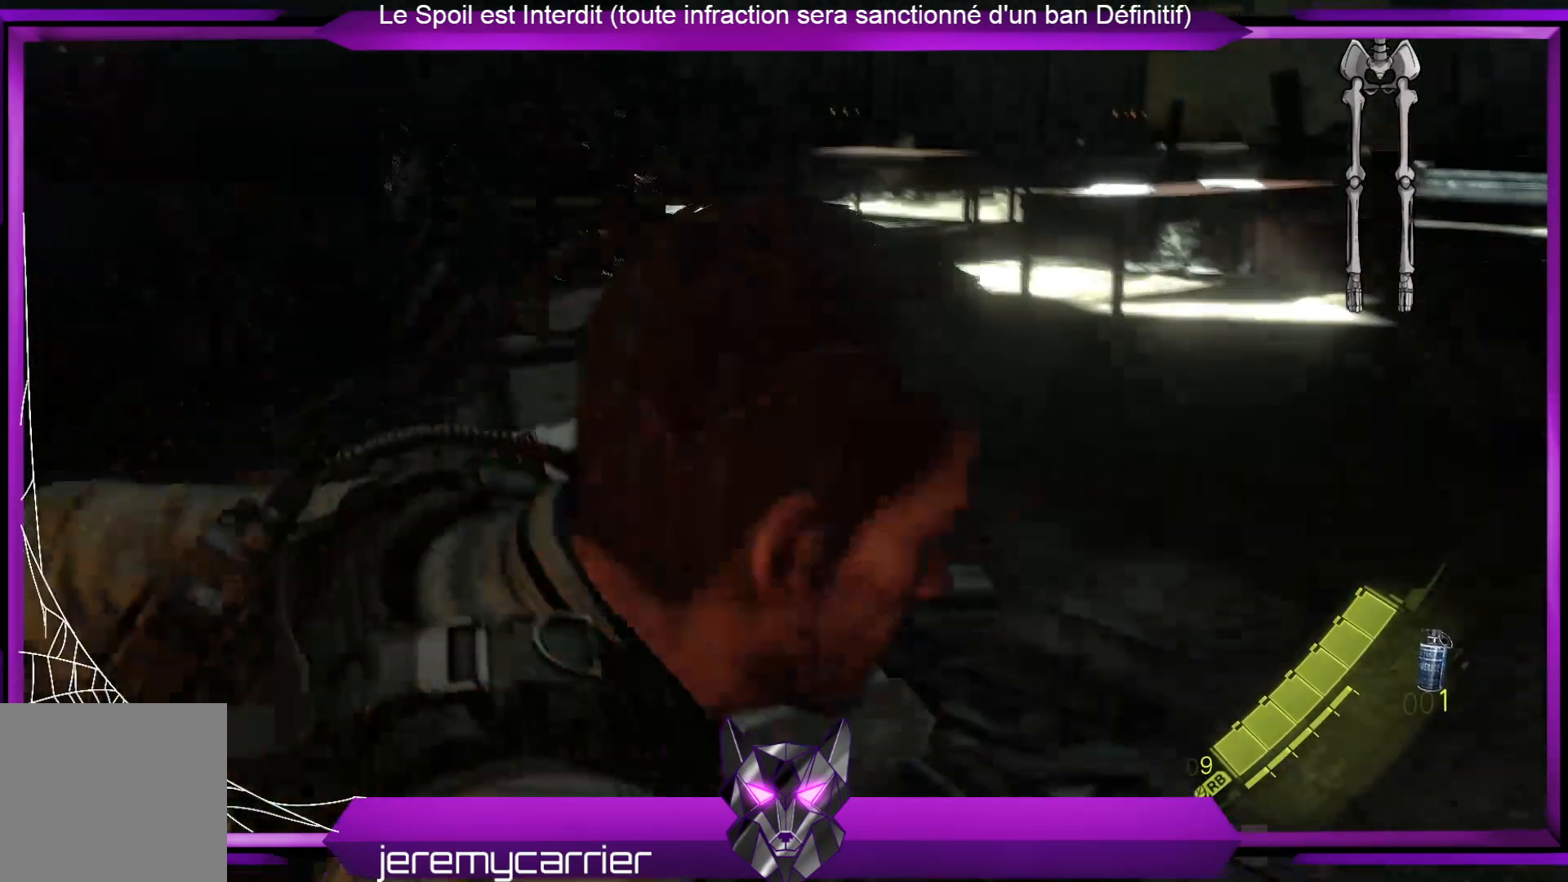
{"buttons": [], "left_stick": "right", "right_stick": "up", "events": [[234, "right_stick", "center"], [502, "right_stick", "up"]]}
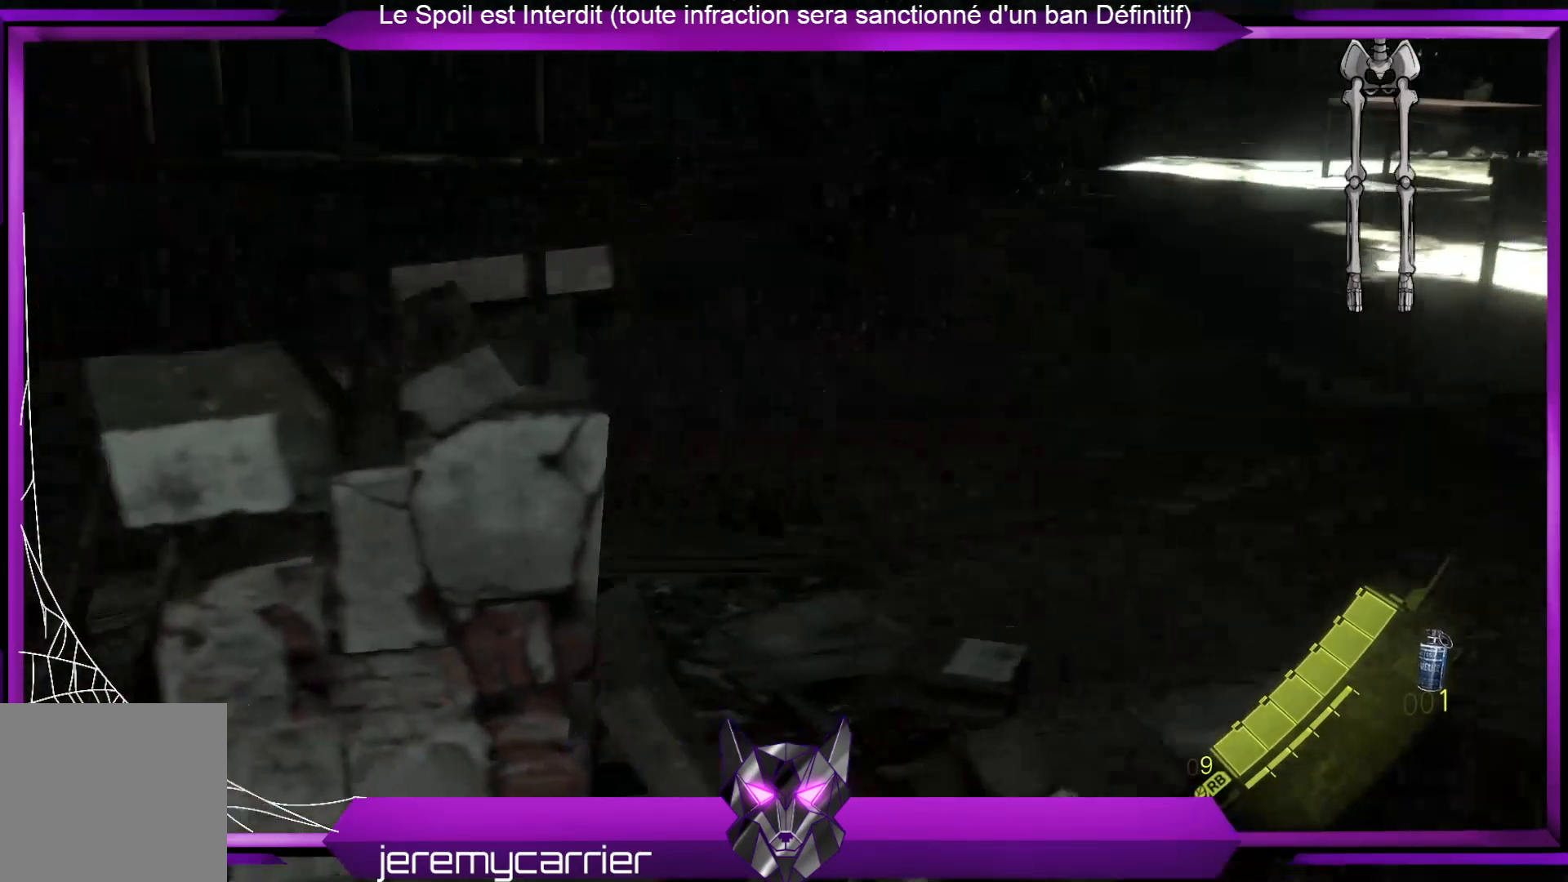
{"buttons": [], "left_stick": "right", "right_stick": "center", "events": [[66, "left_stick", "down-right"], [233, "left_stick", "right"], [334, "right_stick", "center"]]}
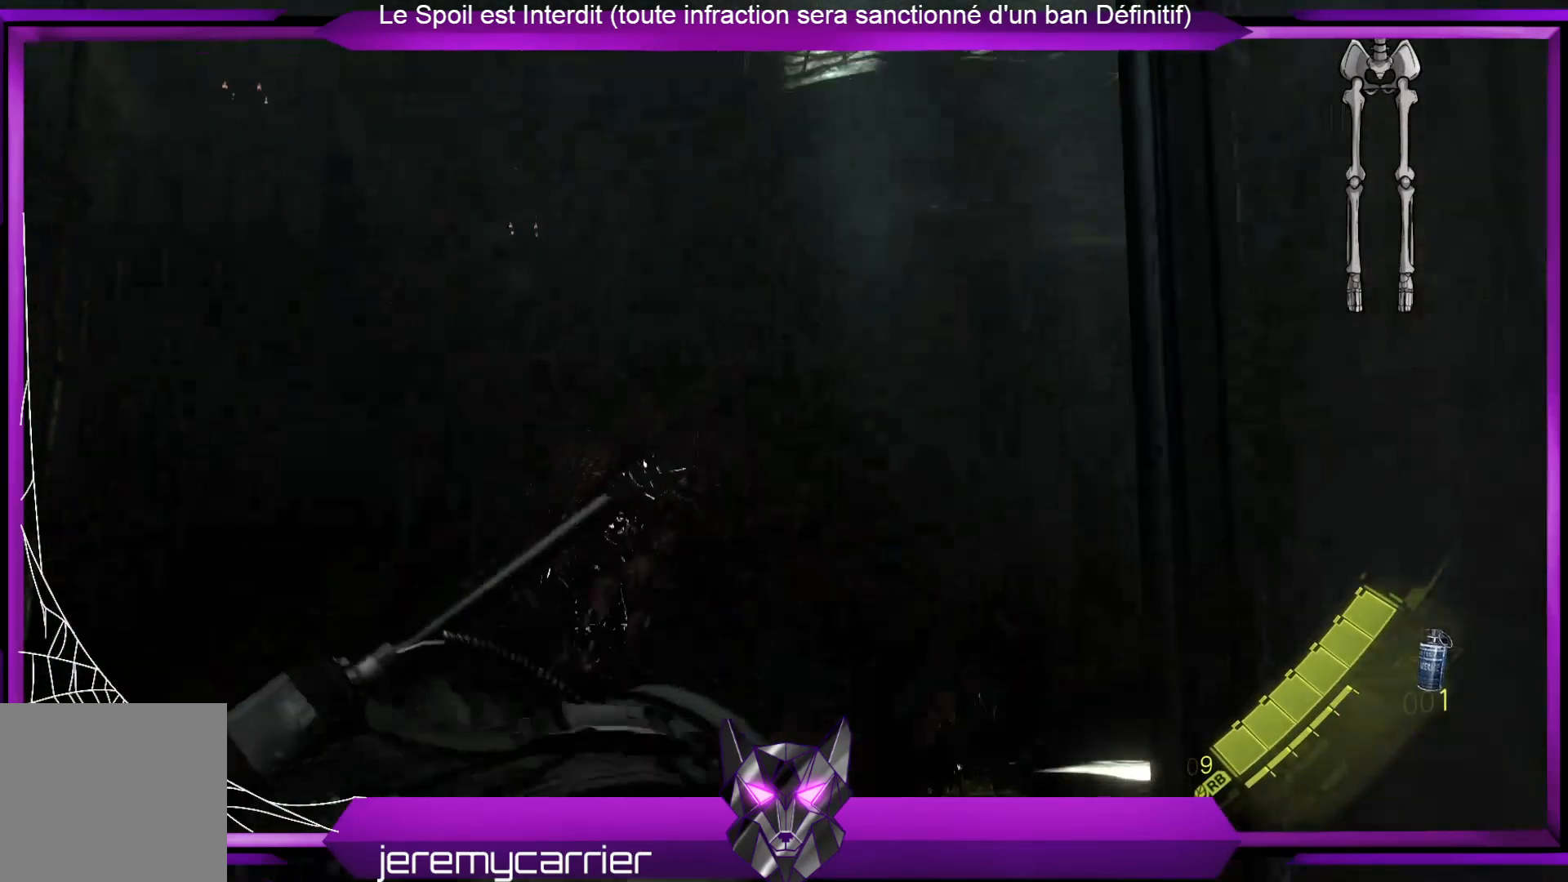
{"buttons": [], "left_stick": "right", "right_stick": "center", "events": [[133, "right_stick", "down-left"], [367, "right_stick", "center"]]}
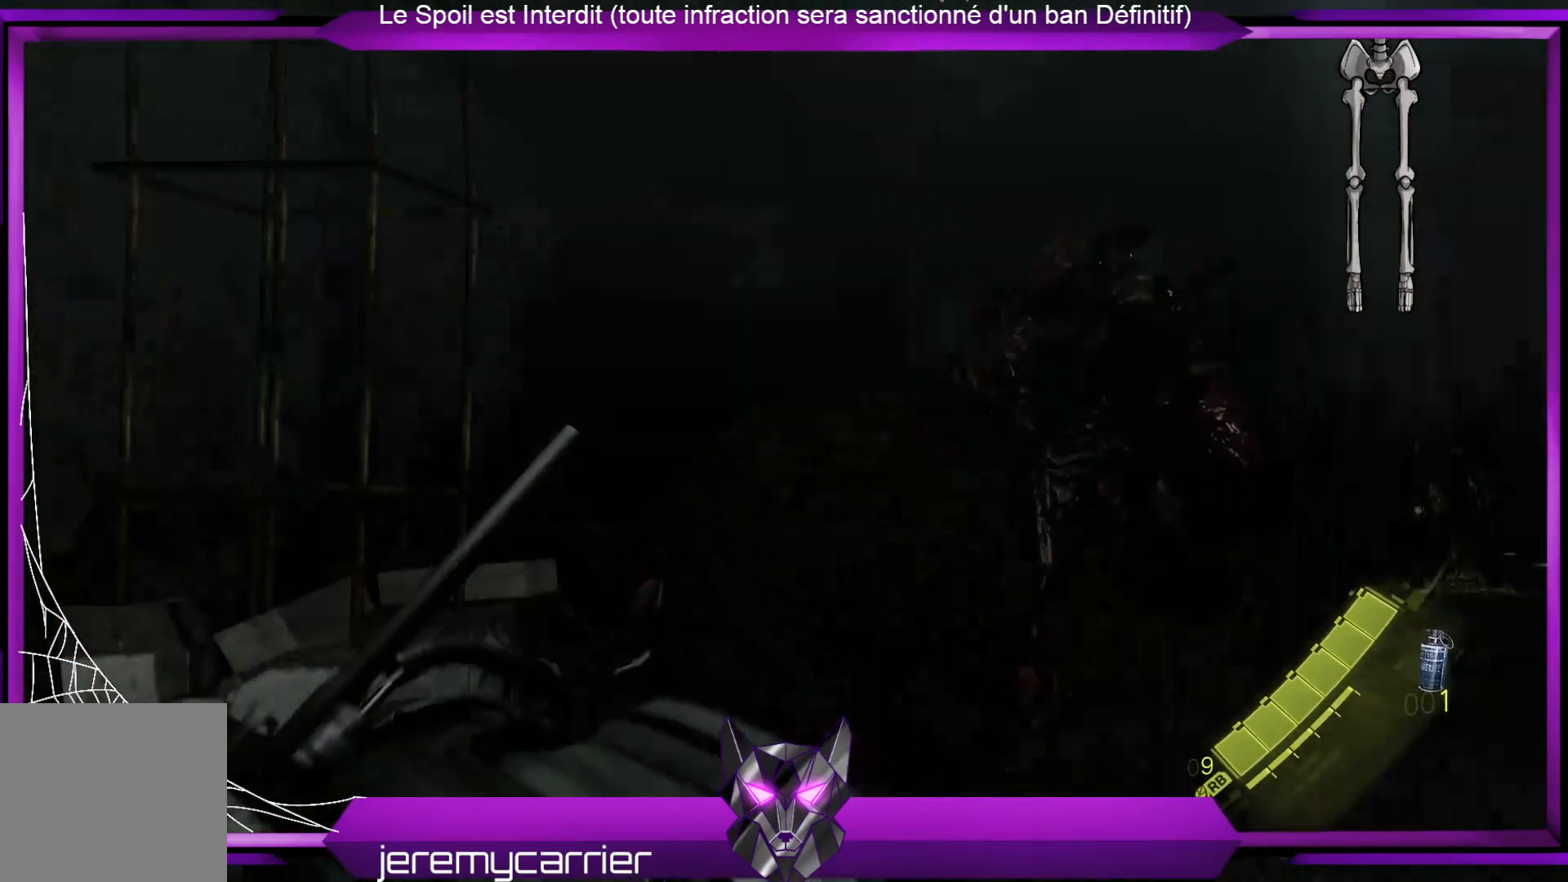
{"buttons": [], "left_stick": "right", "right_stick": "down", "events": [[33, "left_stick", "up-right"], [301, "right_stick", "down"], [468, "left_stick", "right"]]}
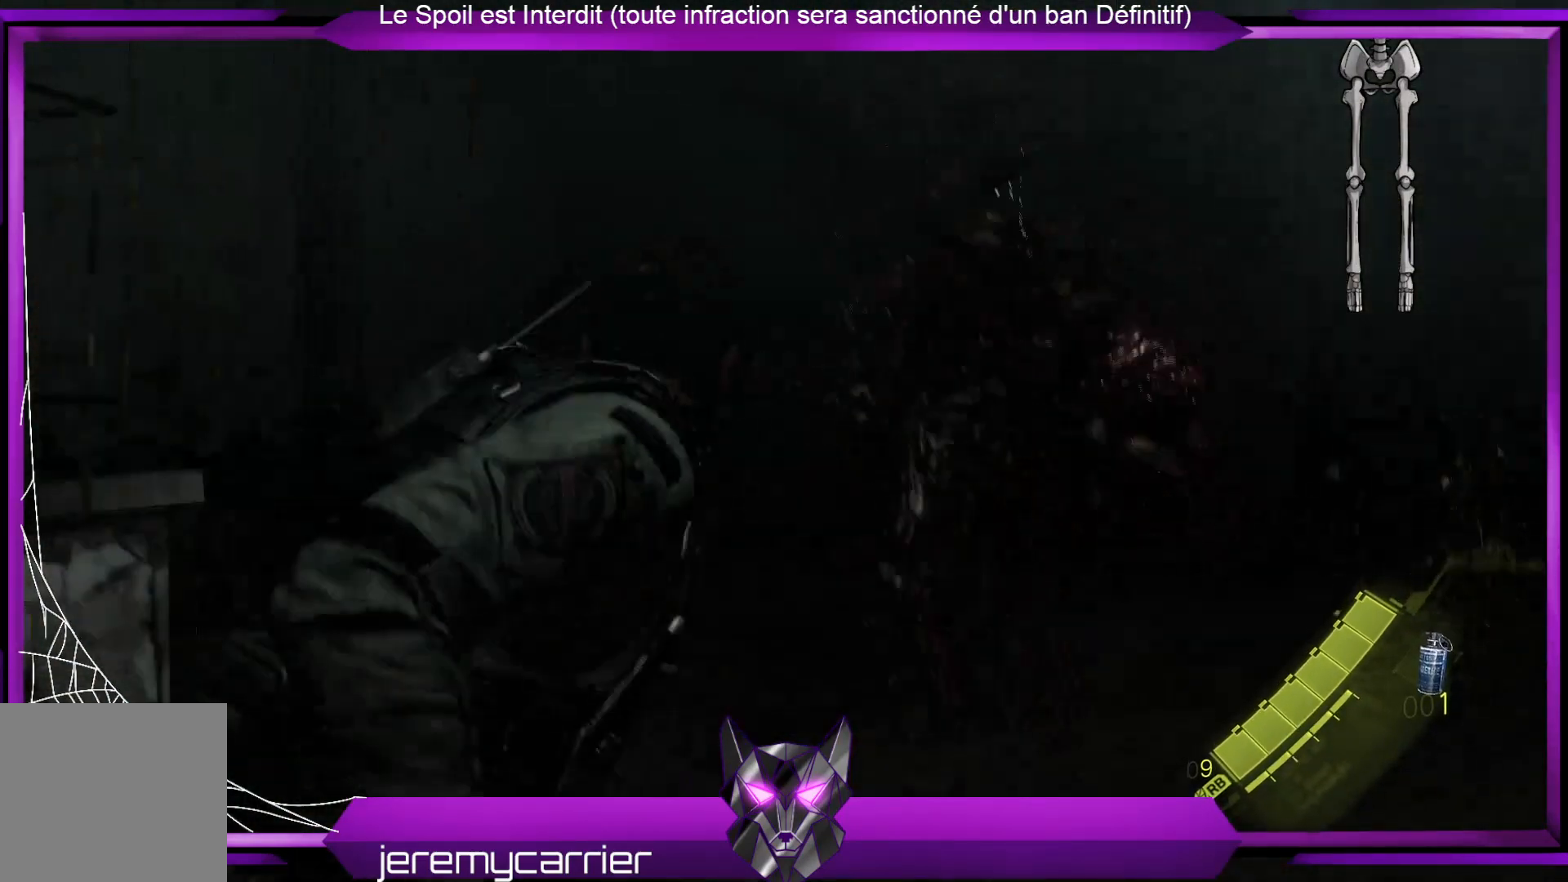
{"buttons": [], "left_stick": "right", "right_stick": "center", "events": [[34, "right_stick", "center"]]}
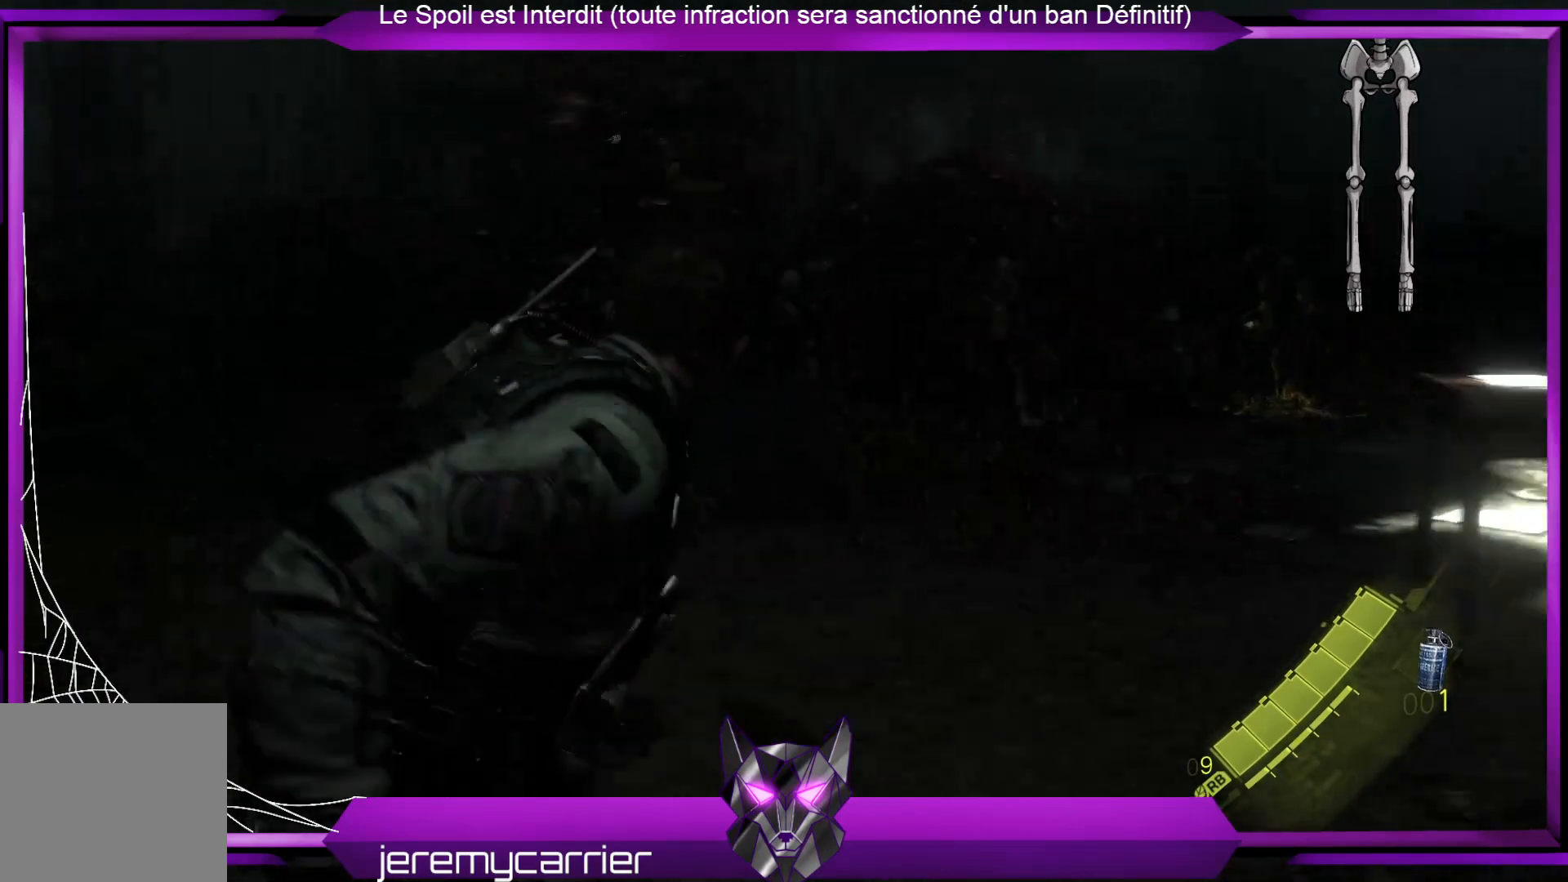
{"buttons": [], "left_stick": "right", "right_stick": "center", "events": [[234, "right_stick", "left"], [368, "right_stick", "center"]]}
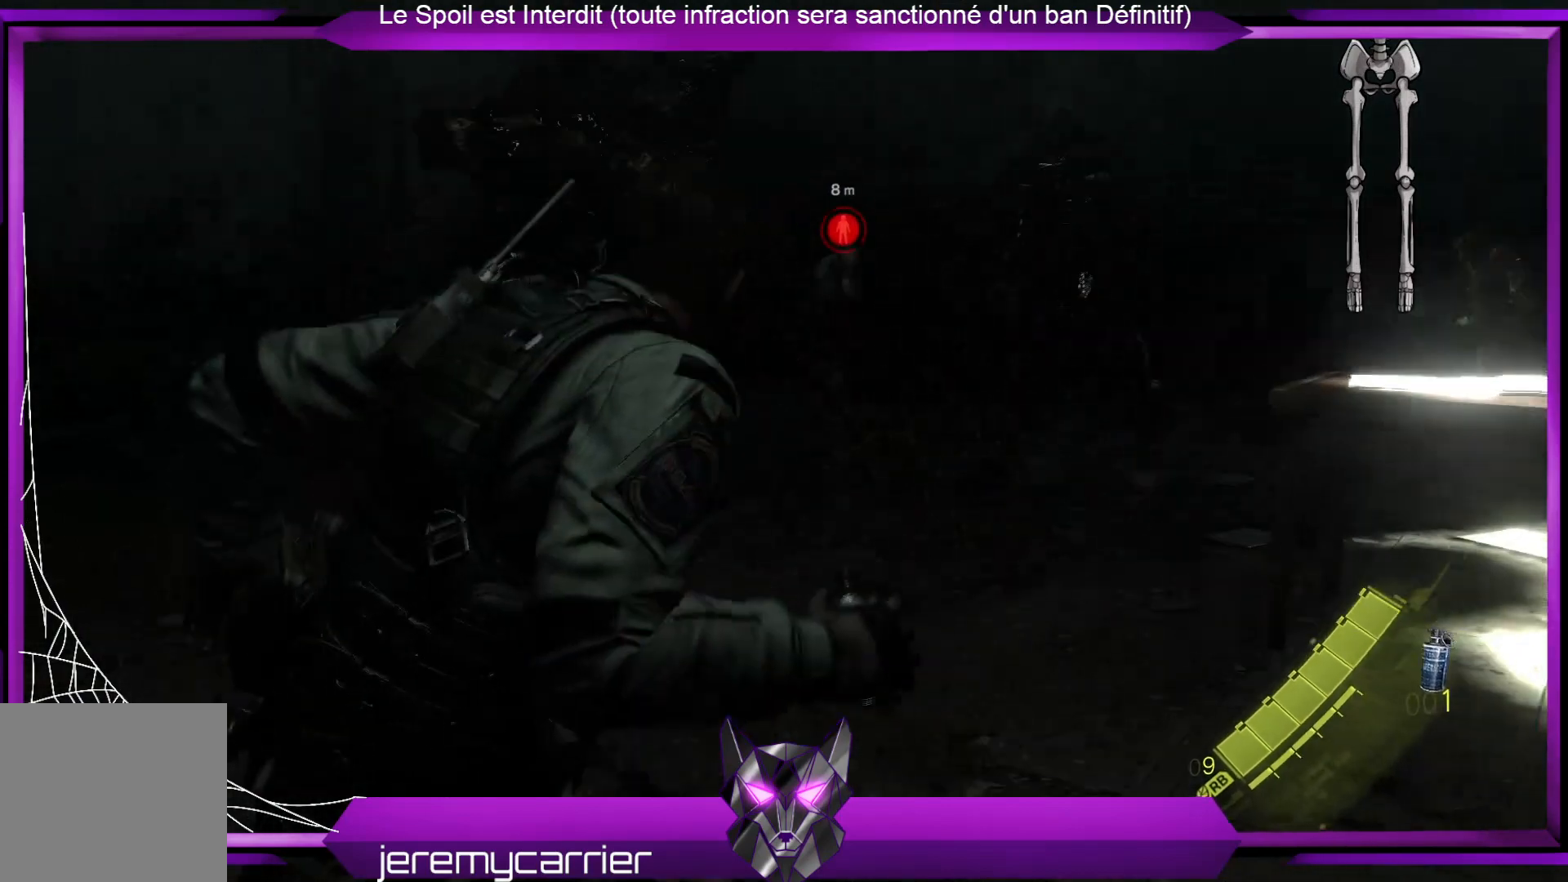
{"buttons": [], "left_stick": "right", "right_stick": "left", "events": [[401, "right_stick", "left"]]}
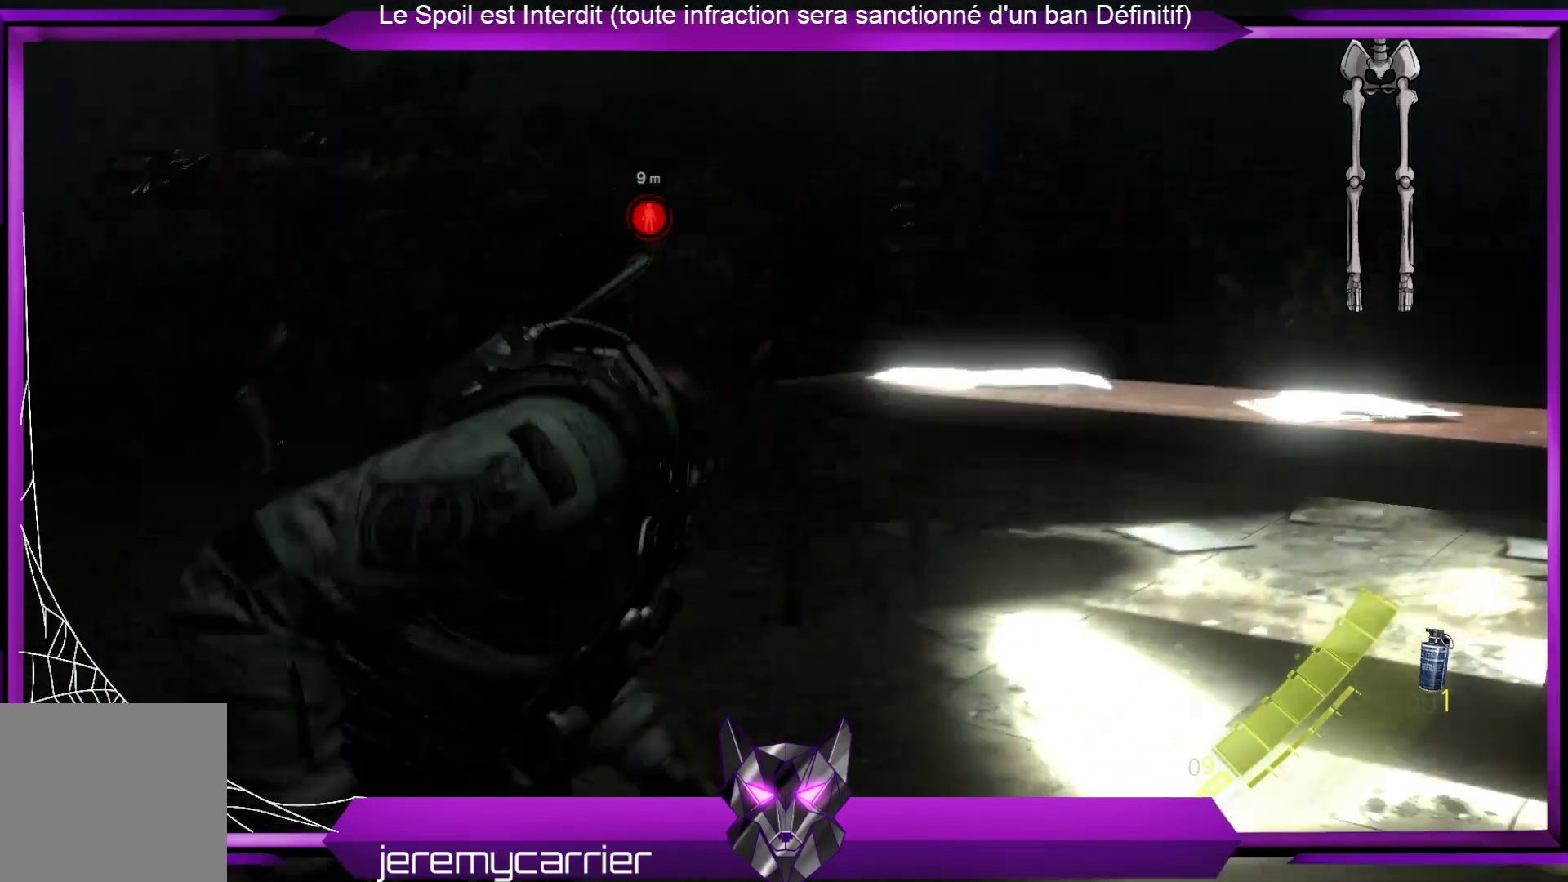
{"buttons": [], "left_stick": "down-right", "right_stick": "center", "events": [[100, "right_stick", "center"], [501, "left_stick", "down-right"]]}
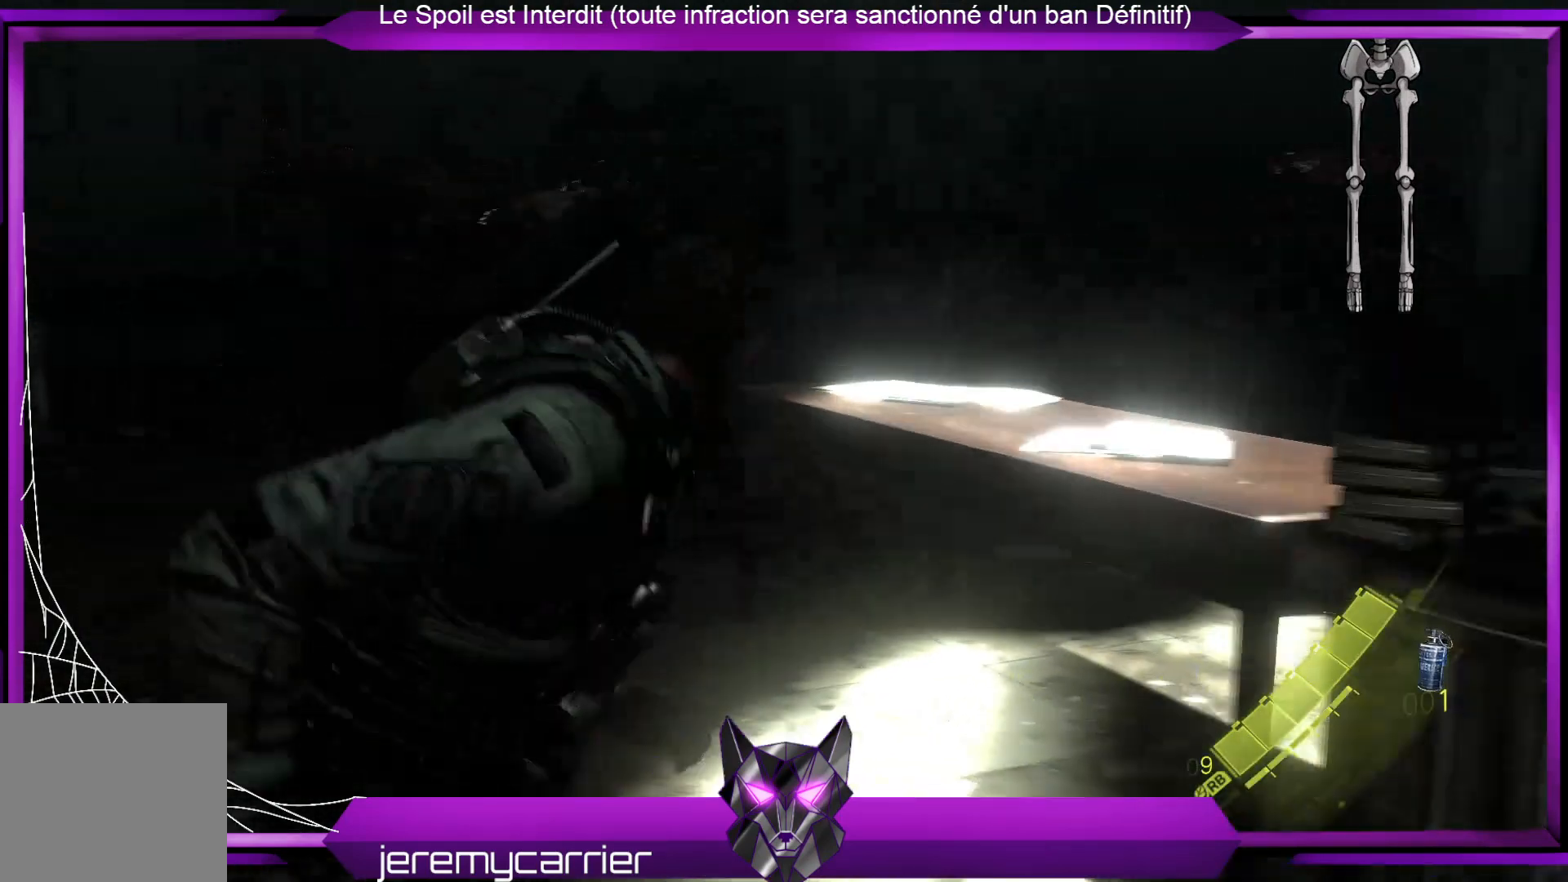
{"buttons": [], "left_stick": "down-right", "right_stick": "center", "events": []}
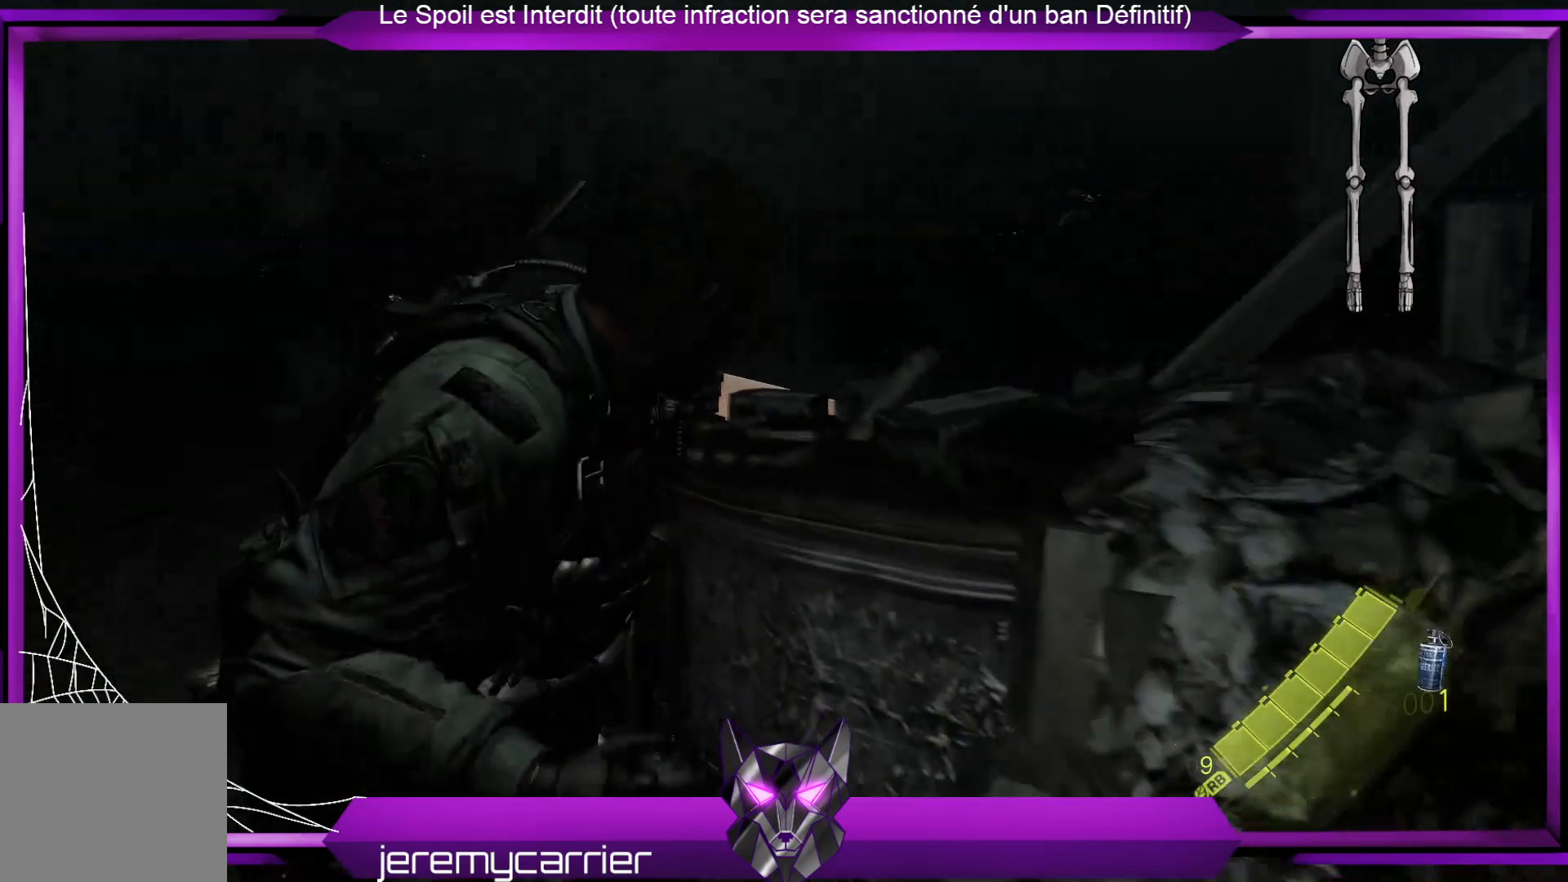
{"buttons": [], "left_stick": "down-right", "right_stick": "center", "events": [[134, "right_stick", "left"], [301, "right_stick", "center"]]}
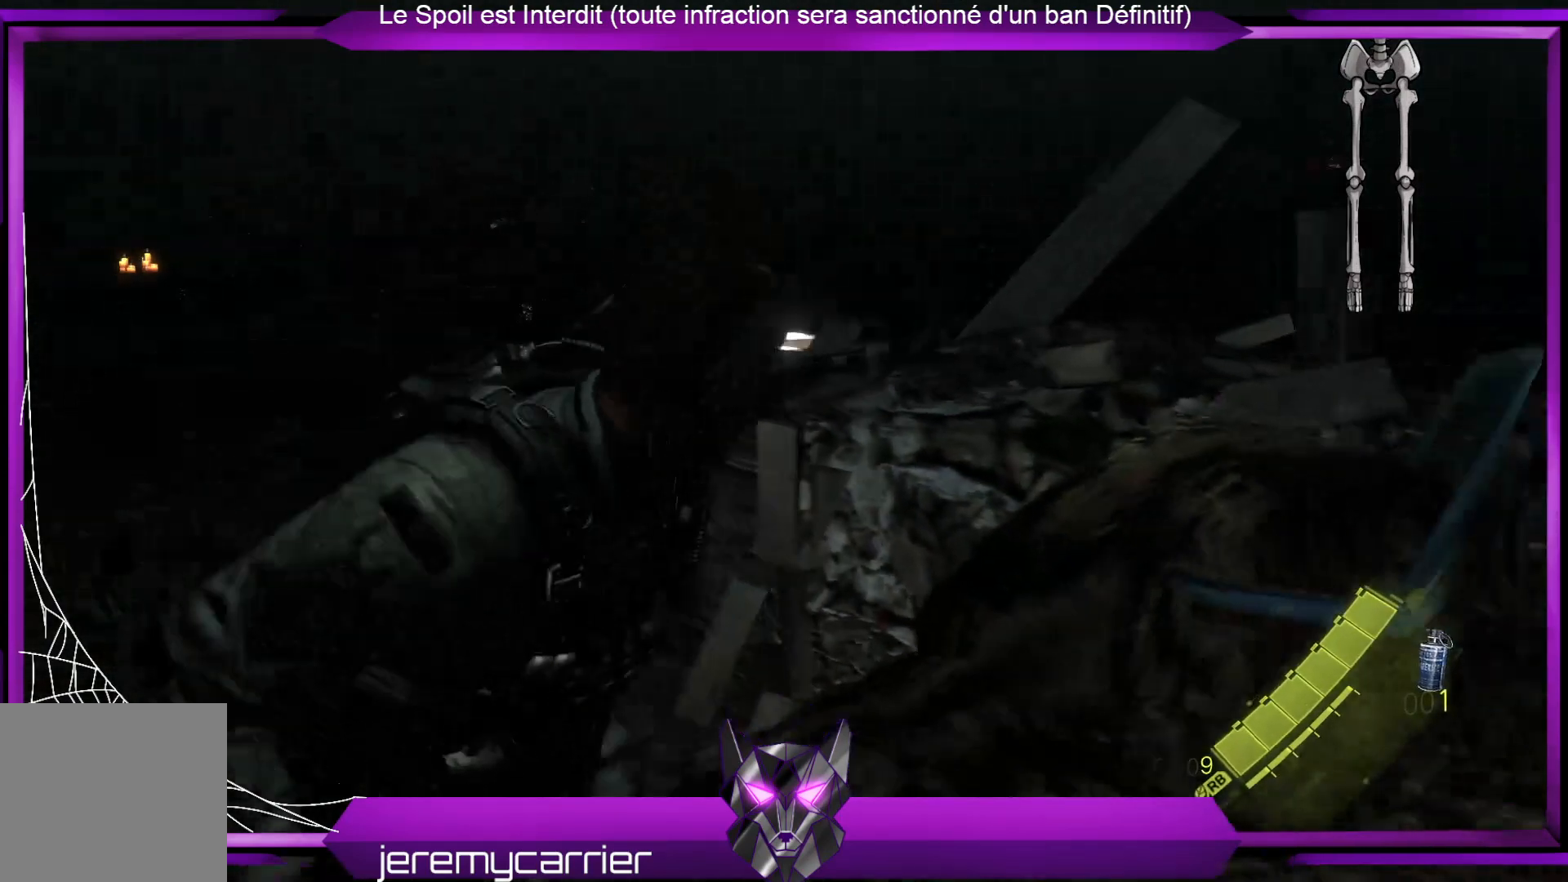
{"buttons": [], "left_stick": "up-right", "right_stick": "center", "events": [[233, "left_stick", "right"], [501, "left_stick", "up-right"]]}
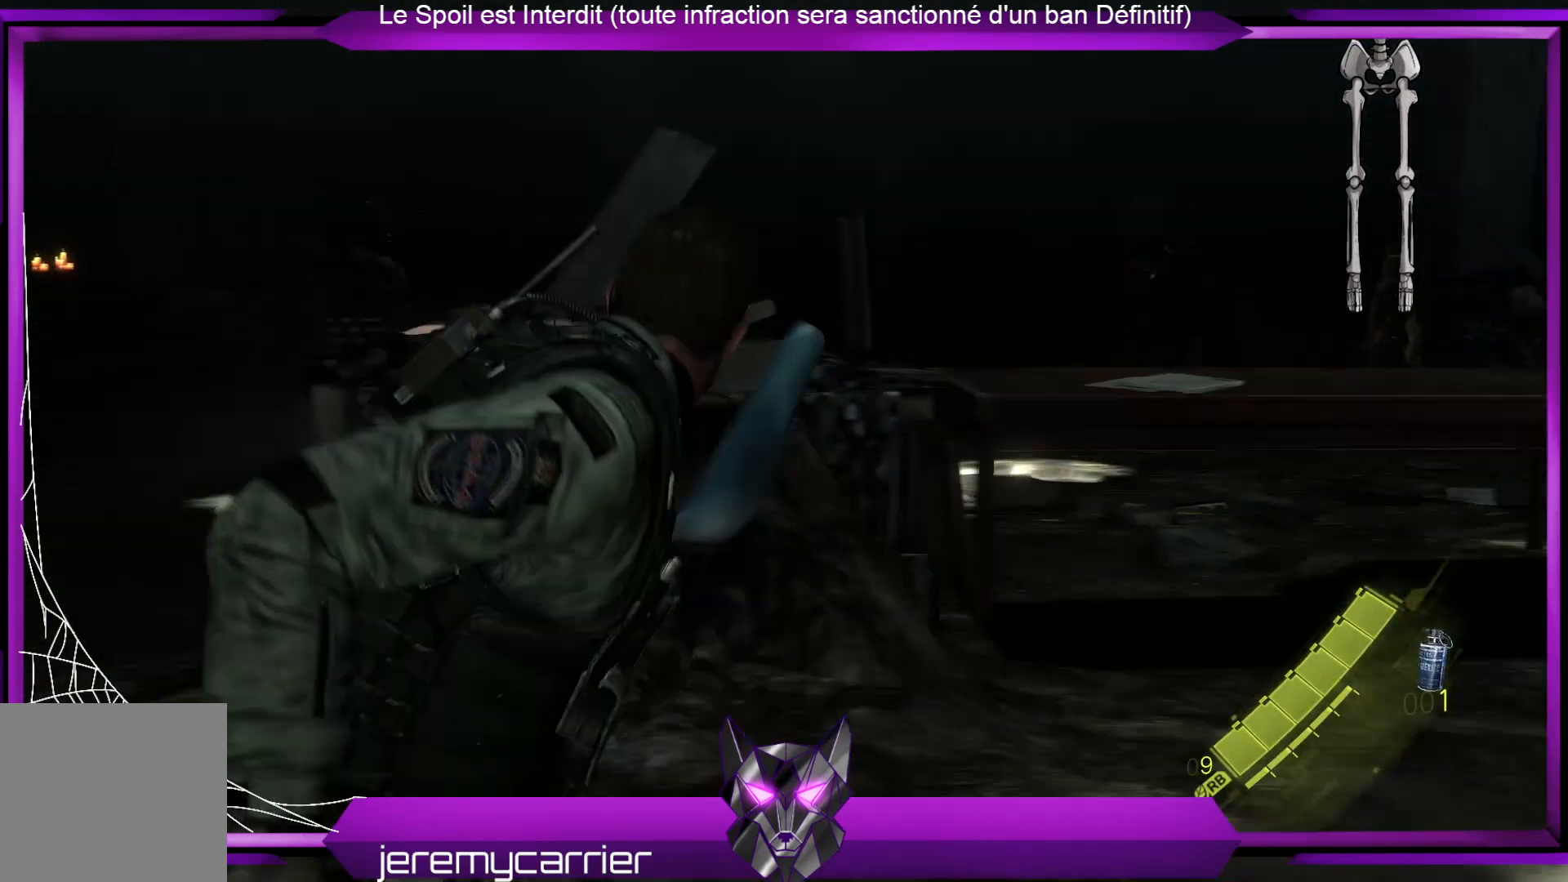
{"buttons": [], "left_stick": "up-right", "right_stick": "center", "events": []}
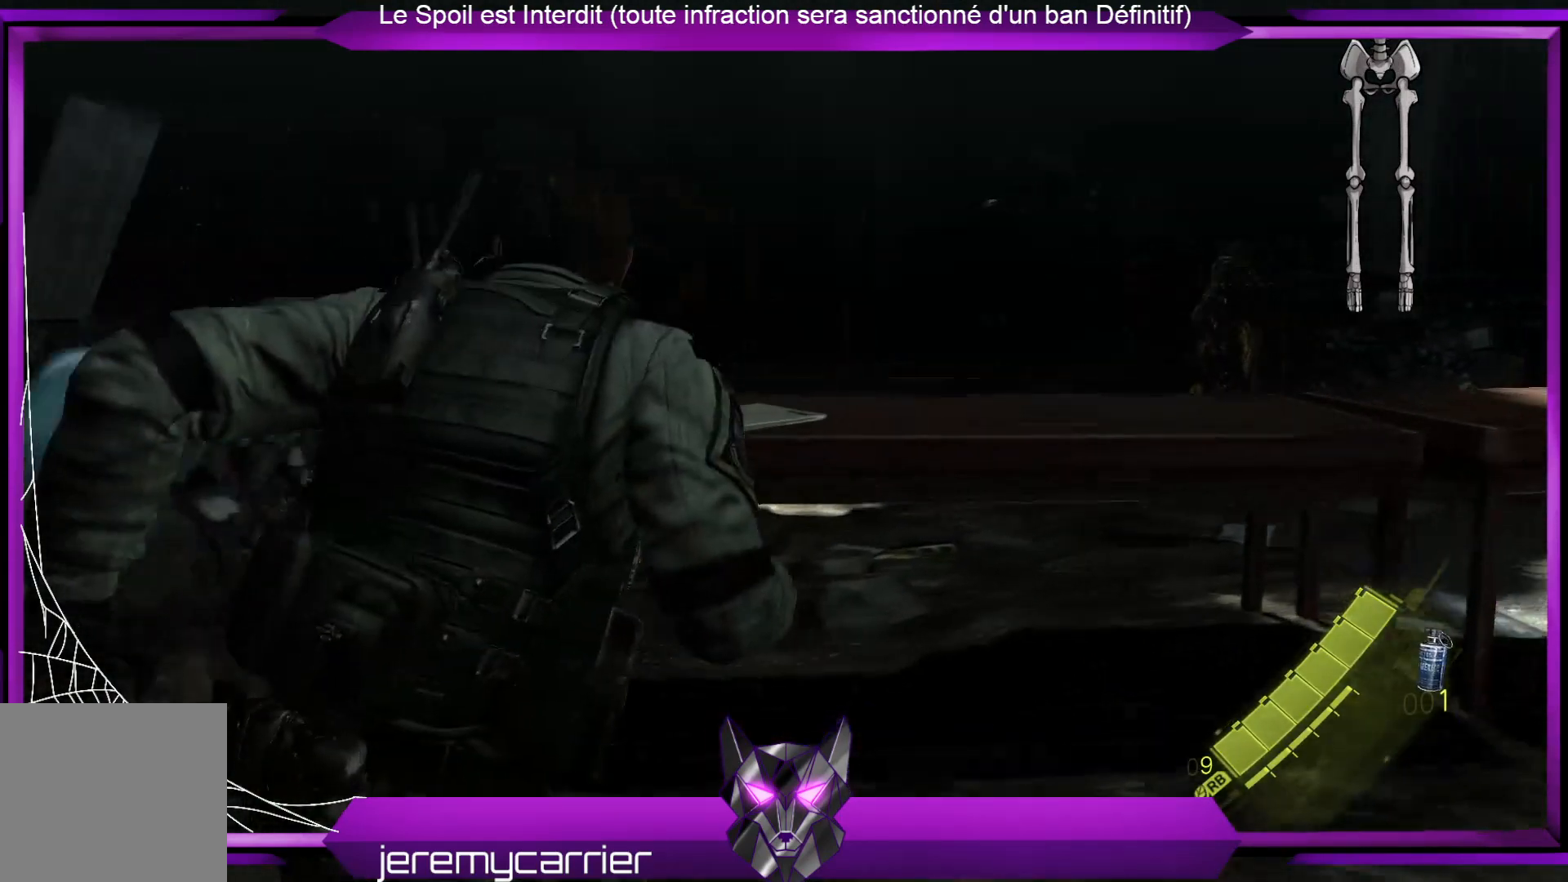
{"buttons": [], "left_stick": "up-right", "right_stick": "center", "events": []}
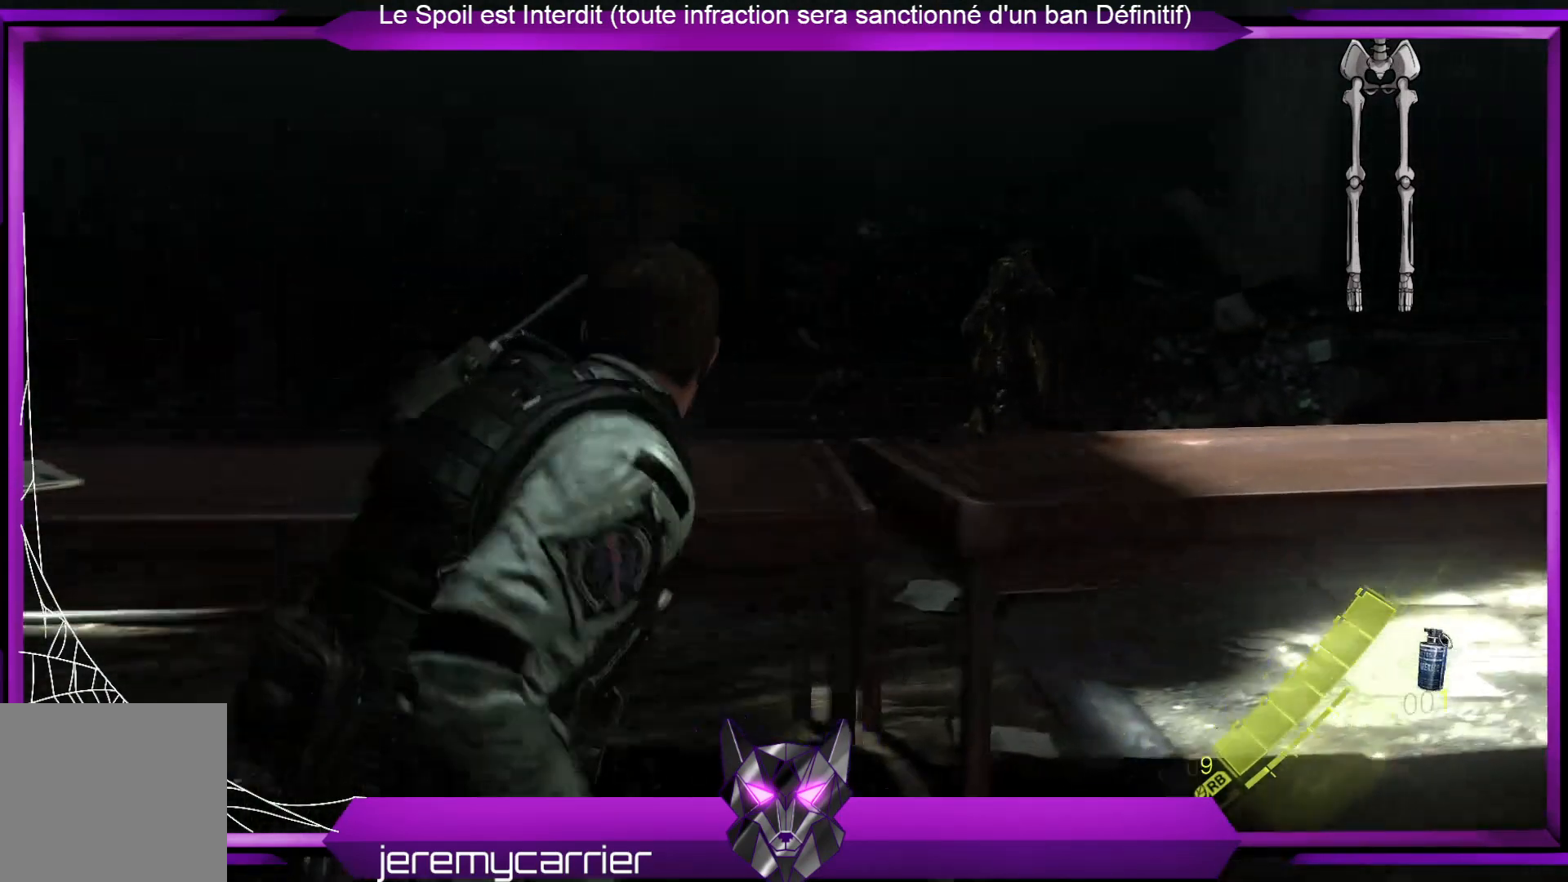
{"buttons": [], "left_stick": "up-right", "right_stick": "center", "events": []}
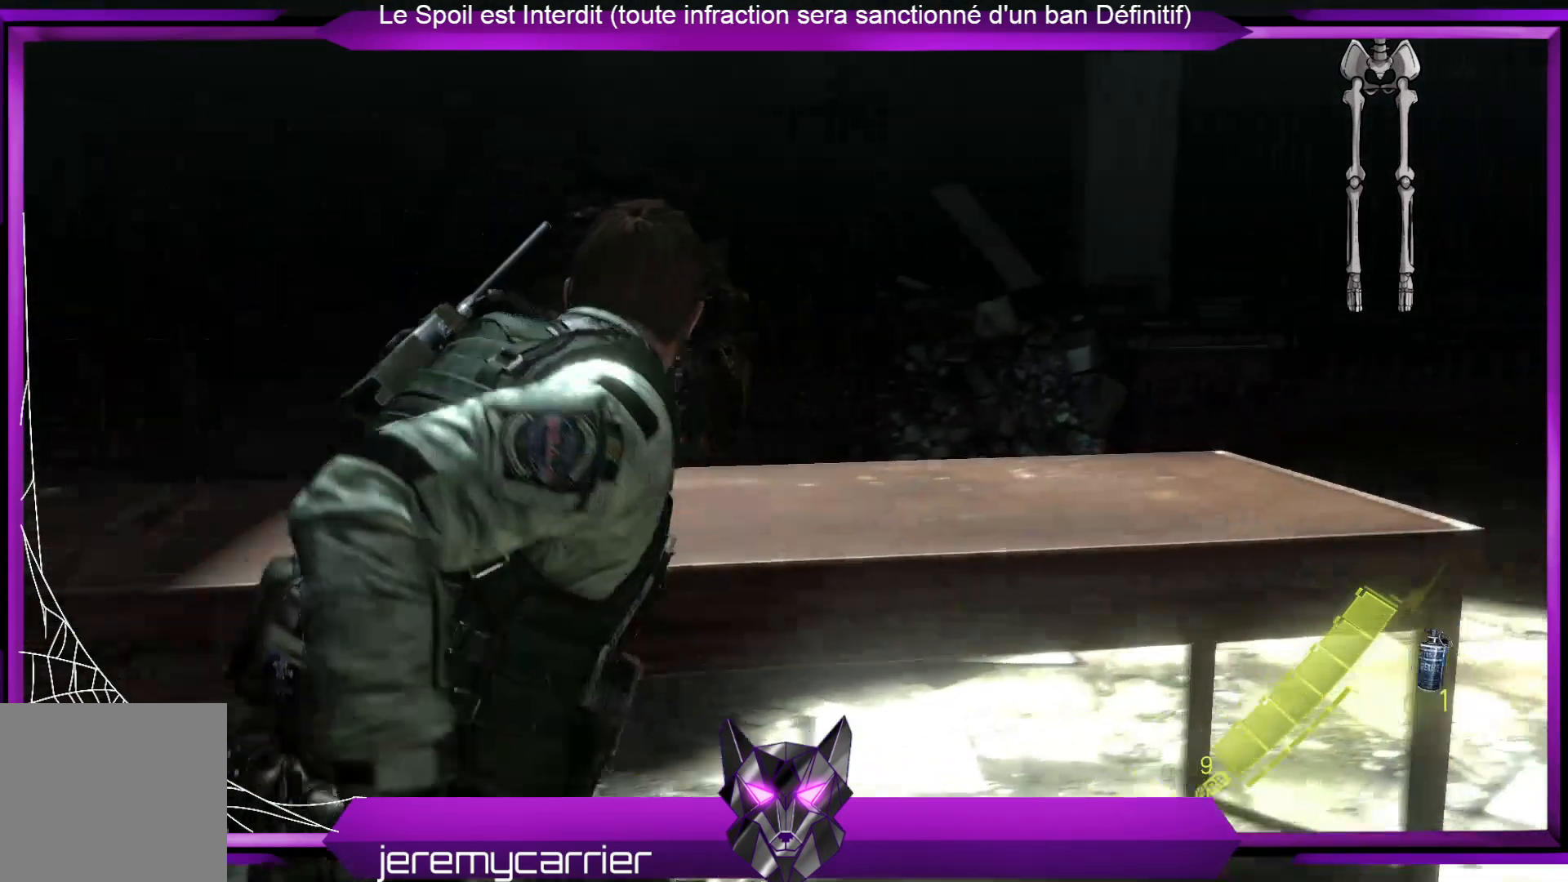
{"buttons": [], "left_stick": "up-right", "right_stick": "center", "events": []}
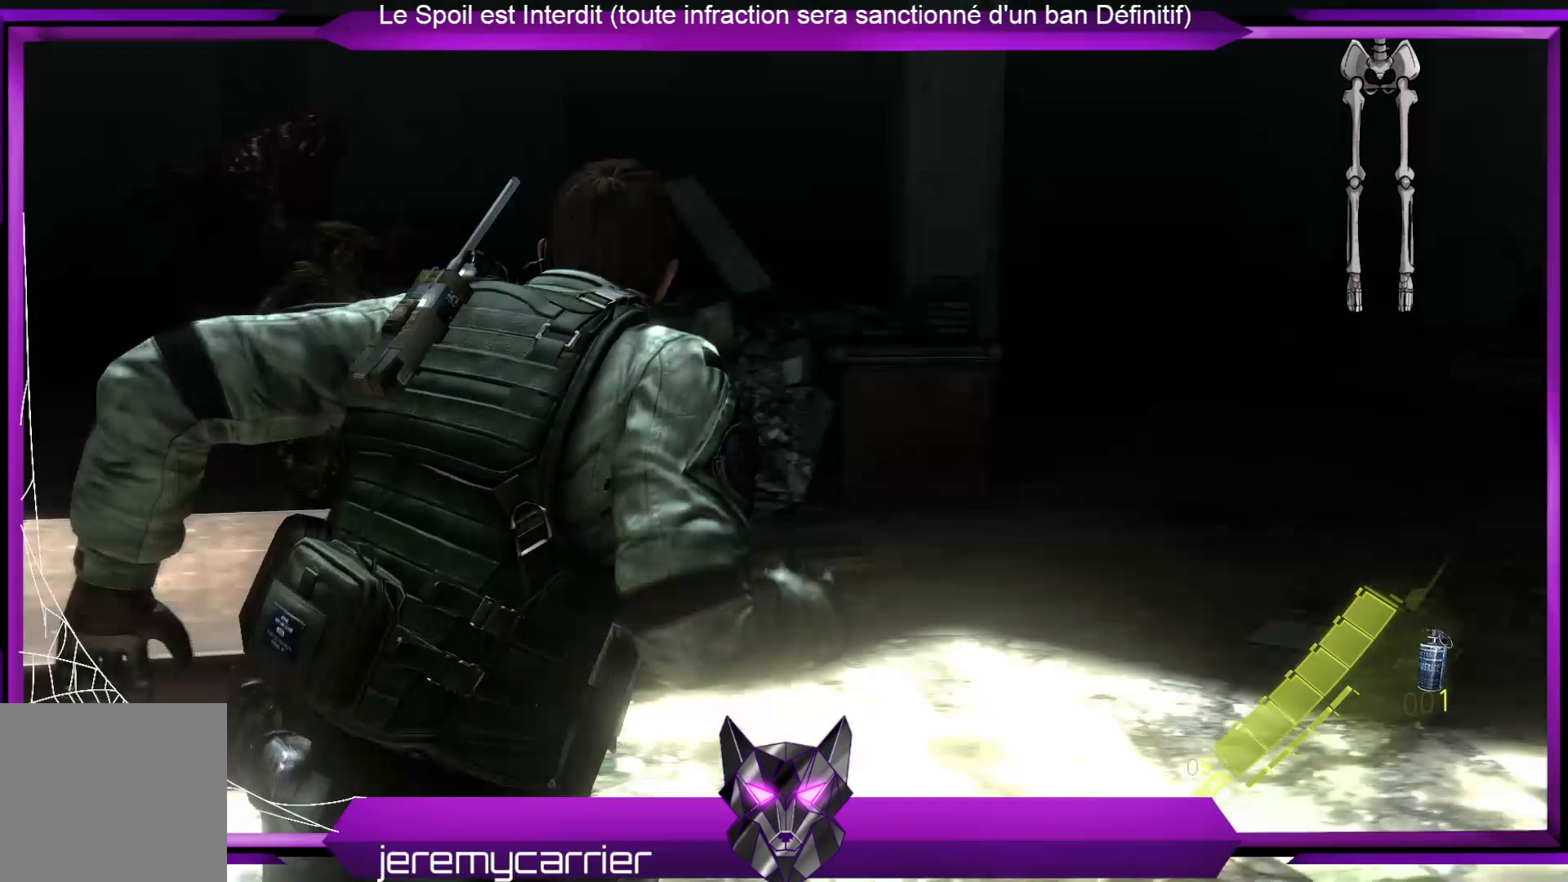
{"buttons": [], "left_stick": "right", "right_stick": "left", "events": [[334, "right_stick", "left"], [501, "left_stick", "right"]]}
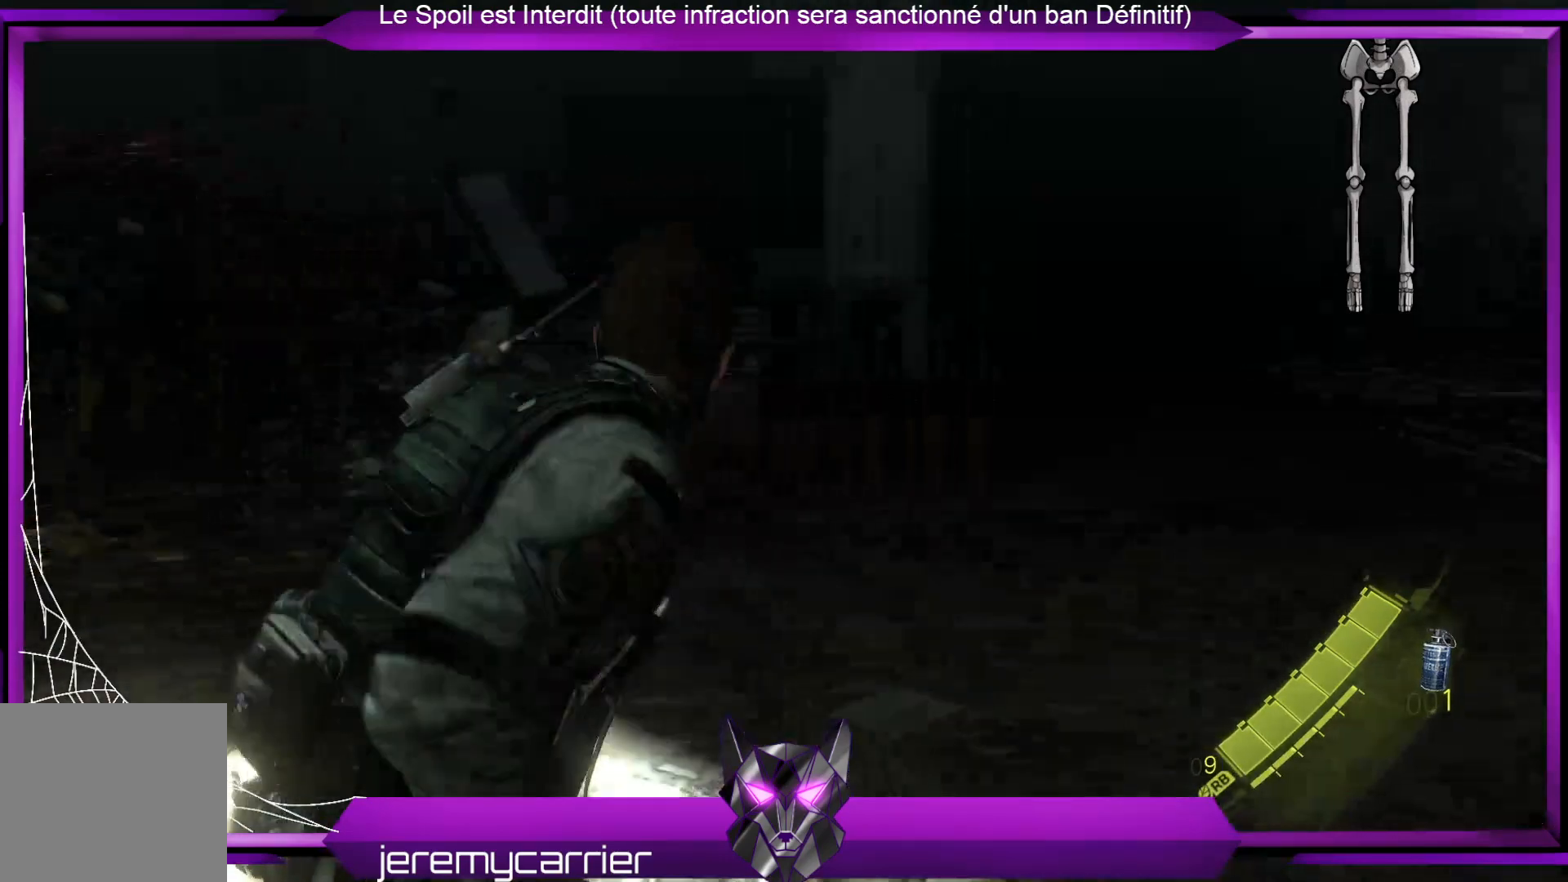
{"buttons": [], "left_stick": "down-left", "right_stick": "center", "events": [[100, "left_stick", "down-right"], [200, "left_stick", "down"], [301, "right_stick", "center"], [401, "left_stick", "down-left"]]}